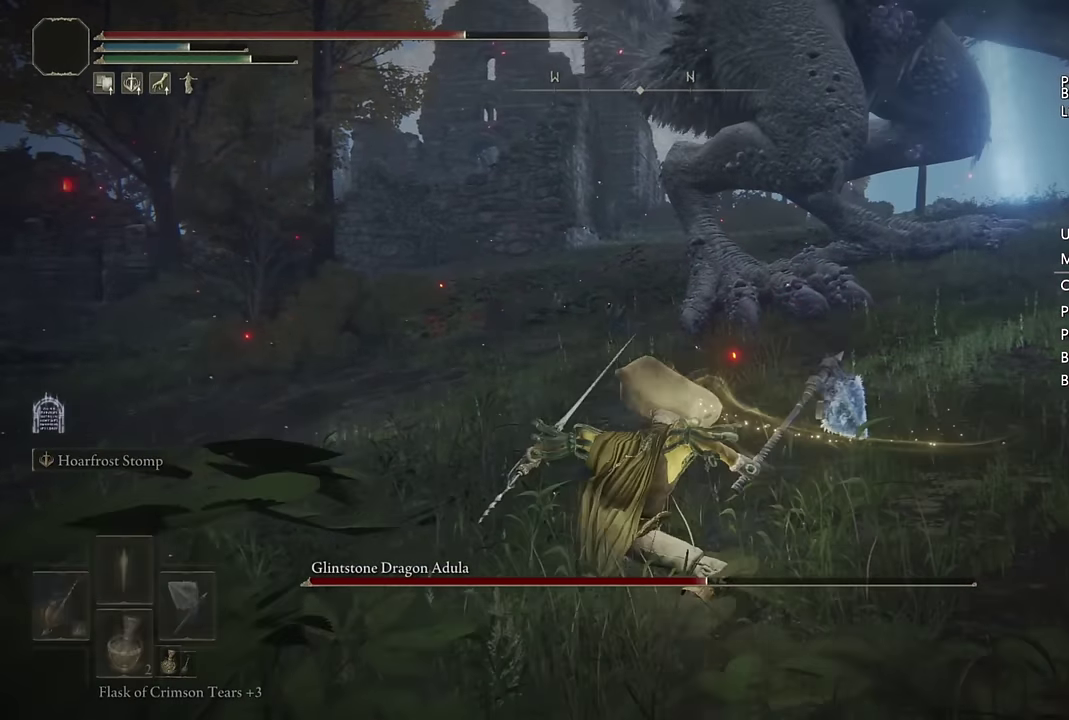
Gameplay with a controller (PlayStation layout); each line is a JSON object with the inputs held at the frame after it. "events" lists button and stick changes between this image and that frame as [ms after this image, input, new state], when the widget could be followed in between.
{"buttons": ["TRIANGLE"], "left_stick": "up", "right_stick": "center", "events": [[216, "TRIANGLE", "up"], [450, "TRIANGLE", "down"]]}
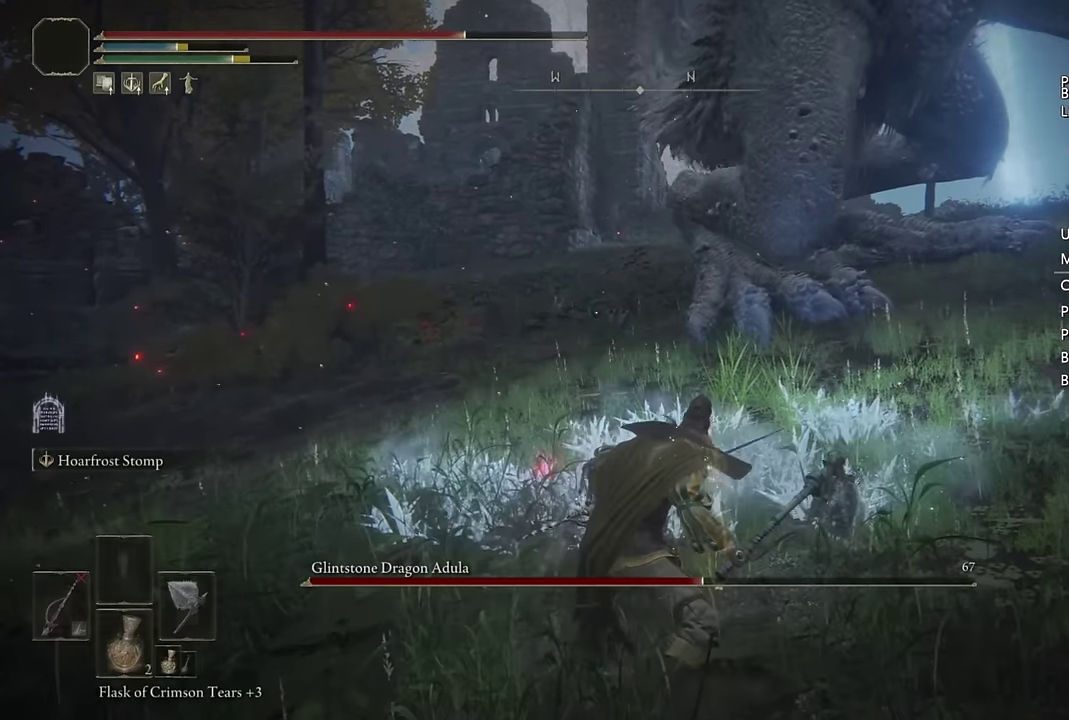
{"buttons": ["TRIANGLE"], "left_stick": "up", "right_stick": "center", "events": []}
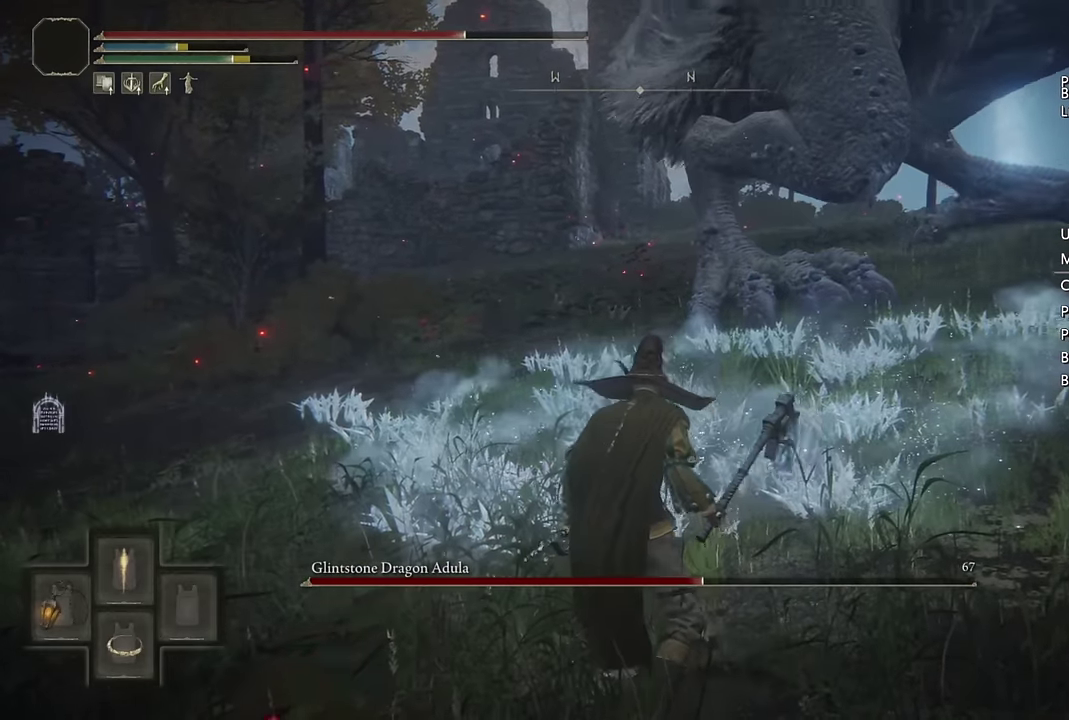
{"buttons": [], "left_stick": "up", "right_stick": "center", "events": [[433, "TRIANGLE", "up"]]}
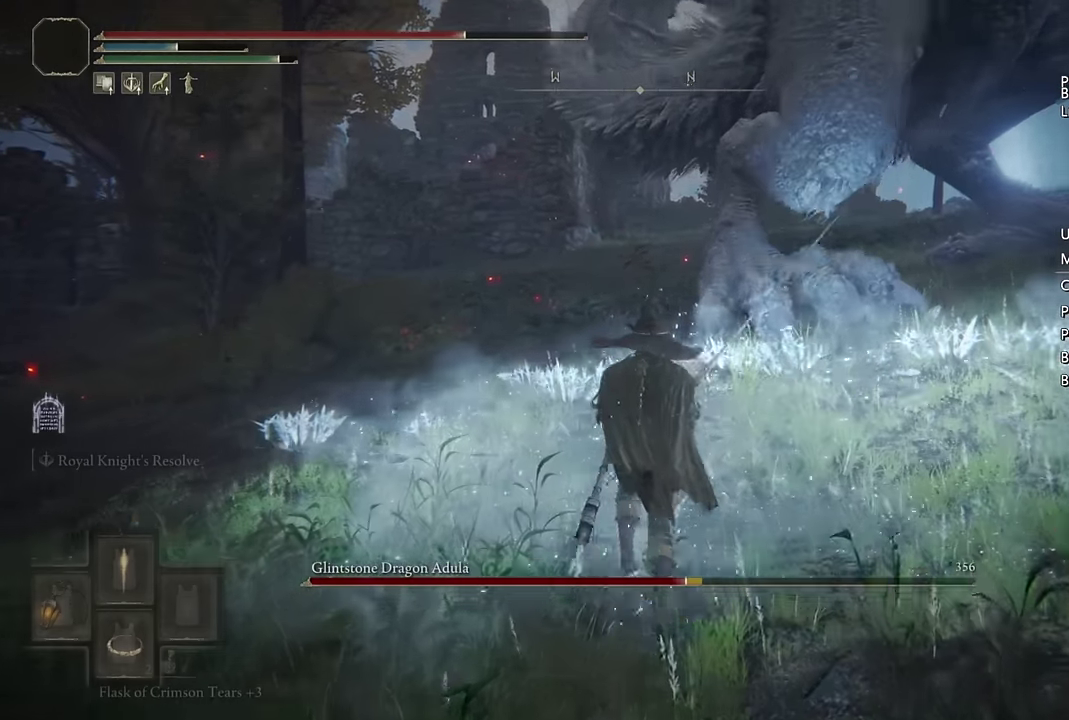
{"buttons": [], "left_stick": "down", "right_stick": "right", "events": [[83, "right_stick", "right"], [100, "L2", "down"], [133, "right_stick", "up-right"], [250, "L2", "up"], [350, "left_stick", "center"], [400, "right_stick", "right"], [433, "left_stick", "down"]]}
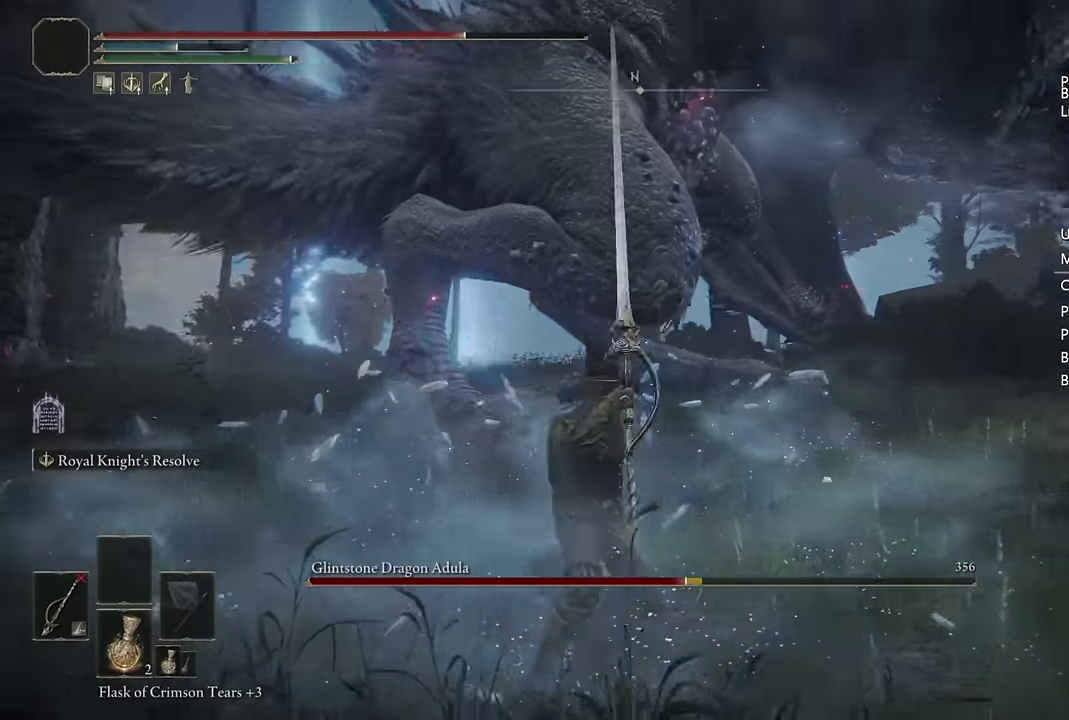
{"buttons": ["TRIANGLE"], "left_stick": "down", "right_stick": "center", "events": [[66, "right_stick", "up-right"], [183, "right_stick", "center"], [366, "TRIANGLE", "down"]]}
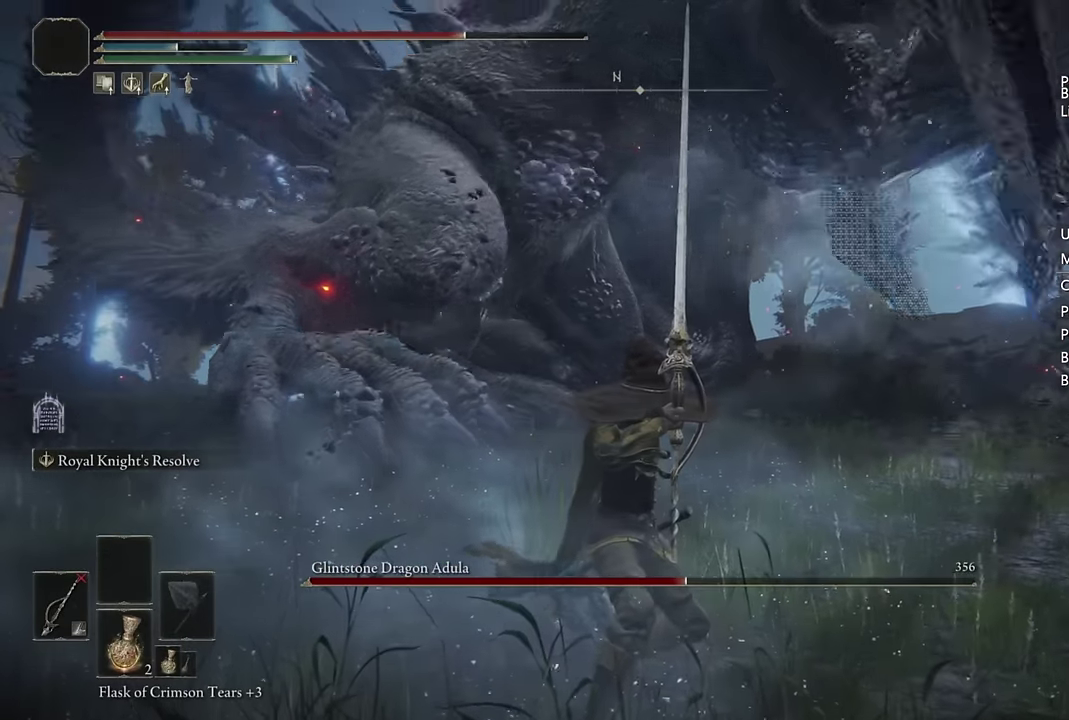
{"buttons": ["TRIANGLE"], "left_stick": "up-left", "right_stick": "center", "events": [[300, "left_stick", "left"], [416, "left_stick", "up-left"]]}
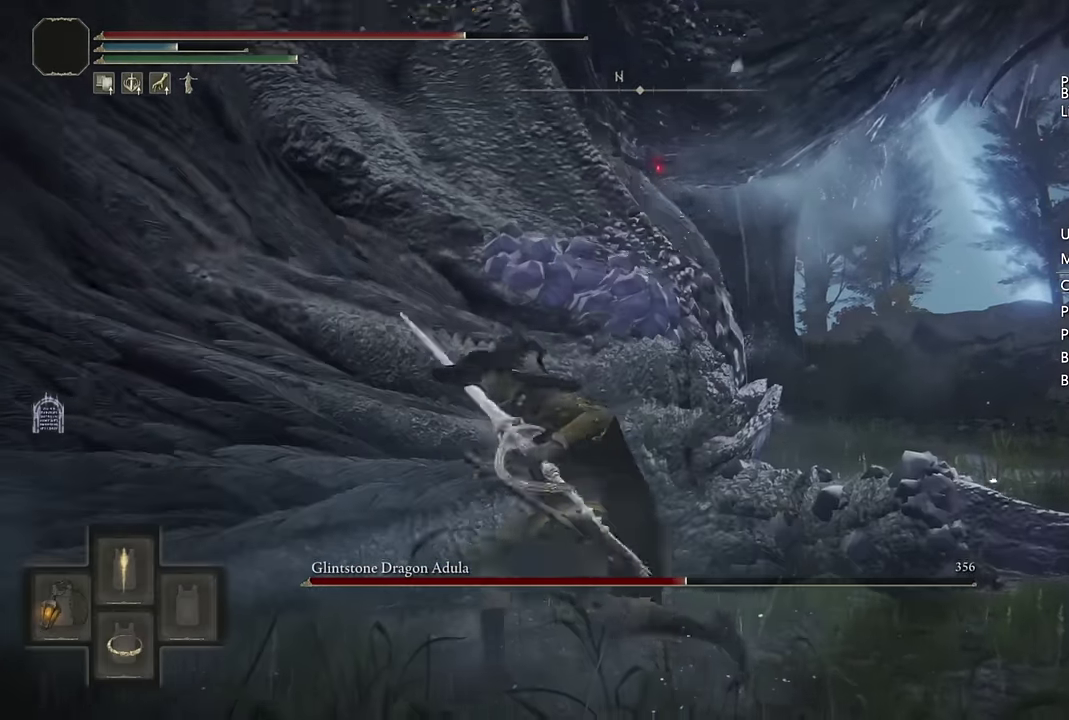
{"buttons": [], "left_stick": "up", "right_stick": "center", "events": [[183, "left_stick", "up"], [483, "TRIANGLE", "up"]]}
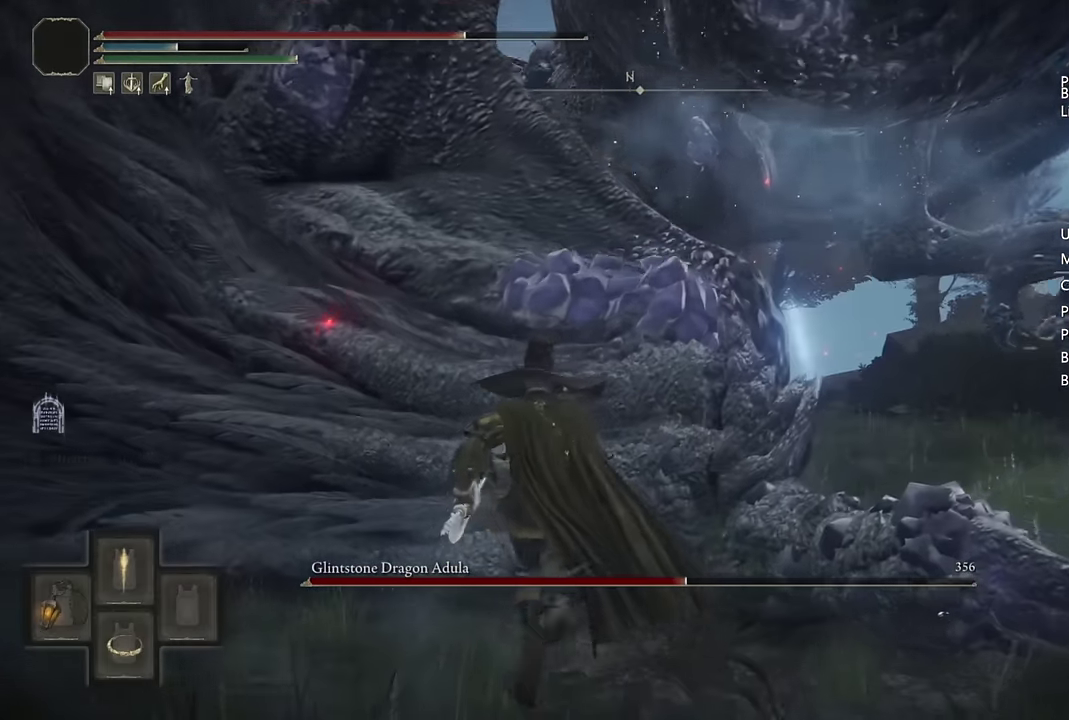
{"buttons": [], "left_stick": "up", "right_stick": "center", "events": [[183, "left_stick", "up-right"], [316, "left_stick", "up"]]}
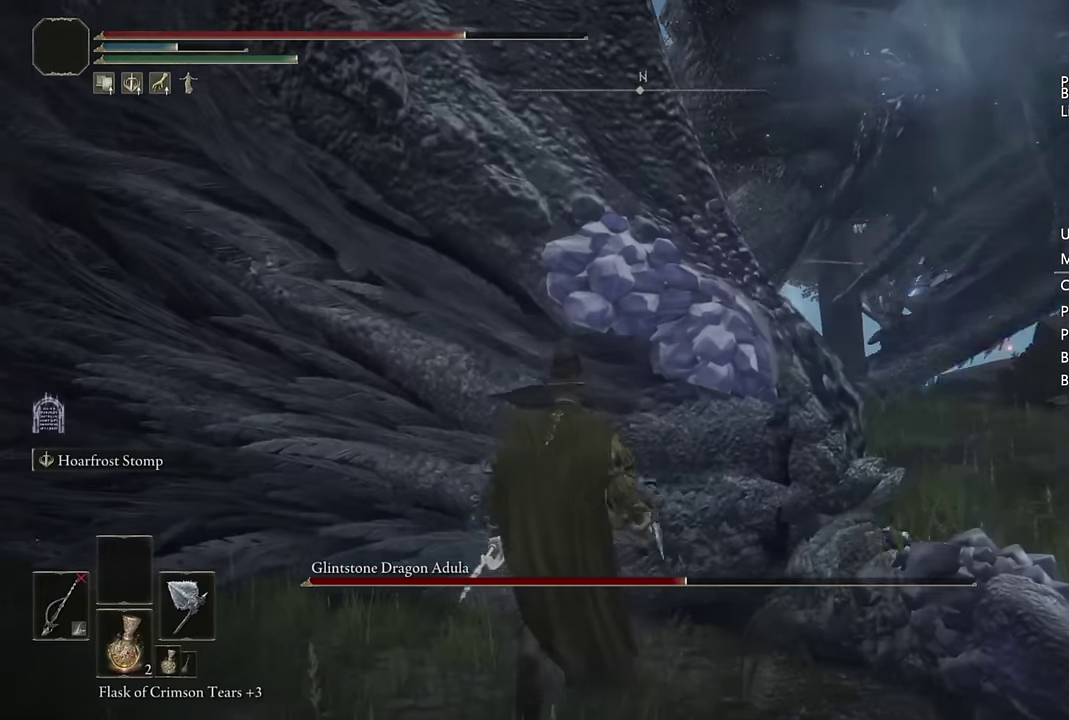
{"buttons": [], "left_stick": "up", "right_stick": "right", "events": [[33, "left_stick", "up-left"], [133, "CIRCLE", "down"], [150, "left_stick", "up"], [200, "CIRCLE", "up"], [416, "right_stick", "right"]]}
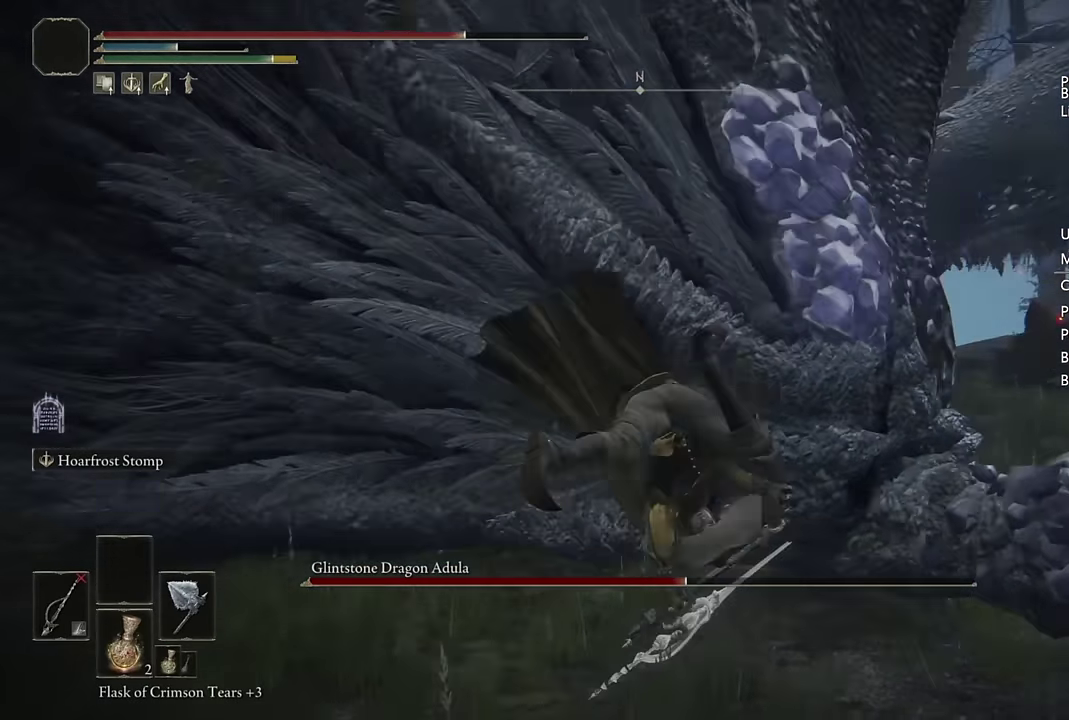
{"buttons": [], "left_stick": "up-right", "right_stick": "center", "events": [[33, "left_stick", "up-right"], [166, "right_stick", "center"], [233, "right_stick", "right"], [316, "L2", "down"], [416, "right_stick", "center"], [483, "L2", "up"]]}
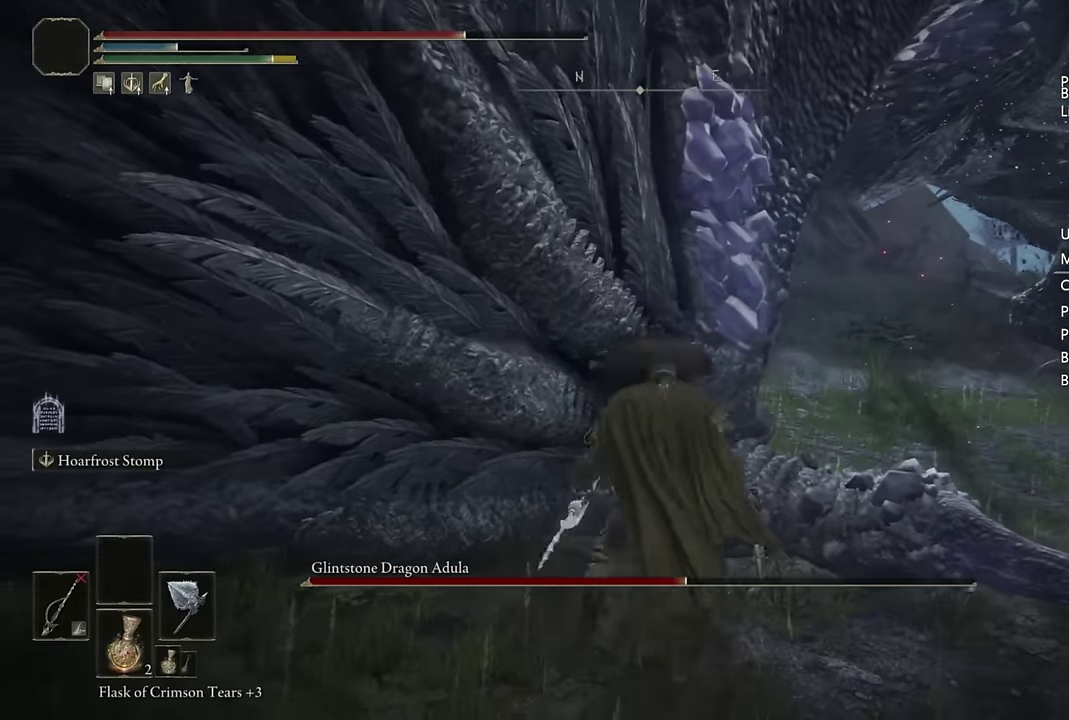
{"buttons": [], "left_stick": "up-right", "right_stick": "center", "events": [[66, "right_stick", "right"], [183, "right_stick", "down-right"], [266, "right_stick", "center"]]}
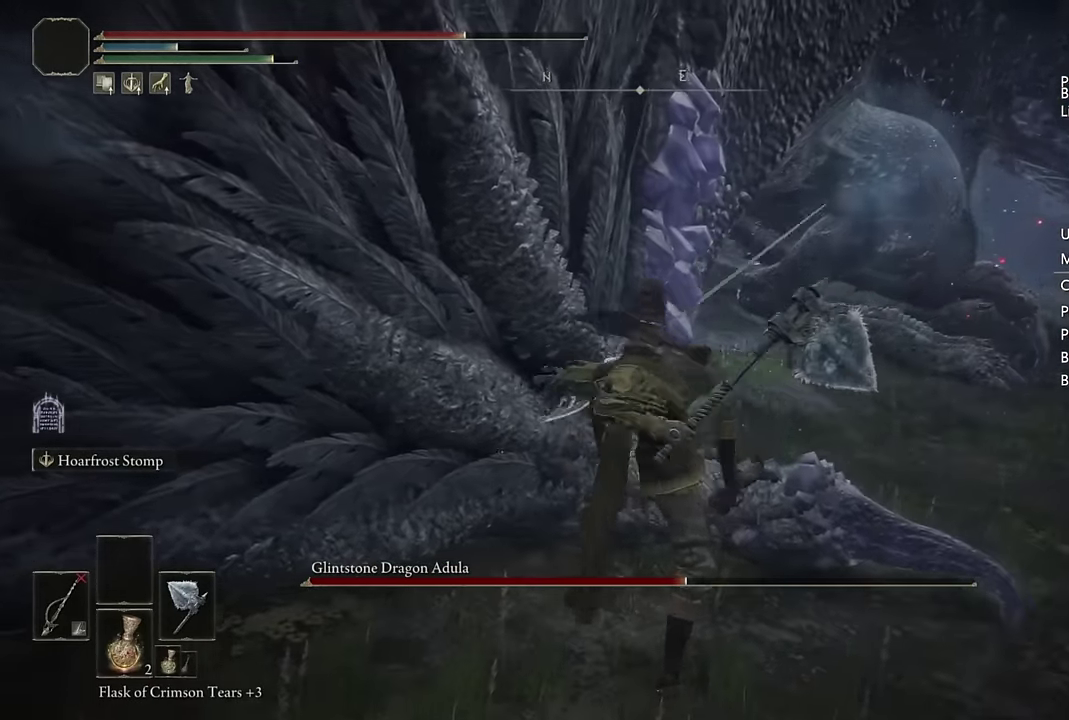
{"buttons": ["L2"], "left_stick": "up", "right_stick": "center", "events": [[116, "right_stick", "up"], [150, "left_stick", "up"], [216, "right_stick", "center"], [233, "L2", "down"], [383, "L2", "up"], [483, "L2", "down"]]}
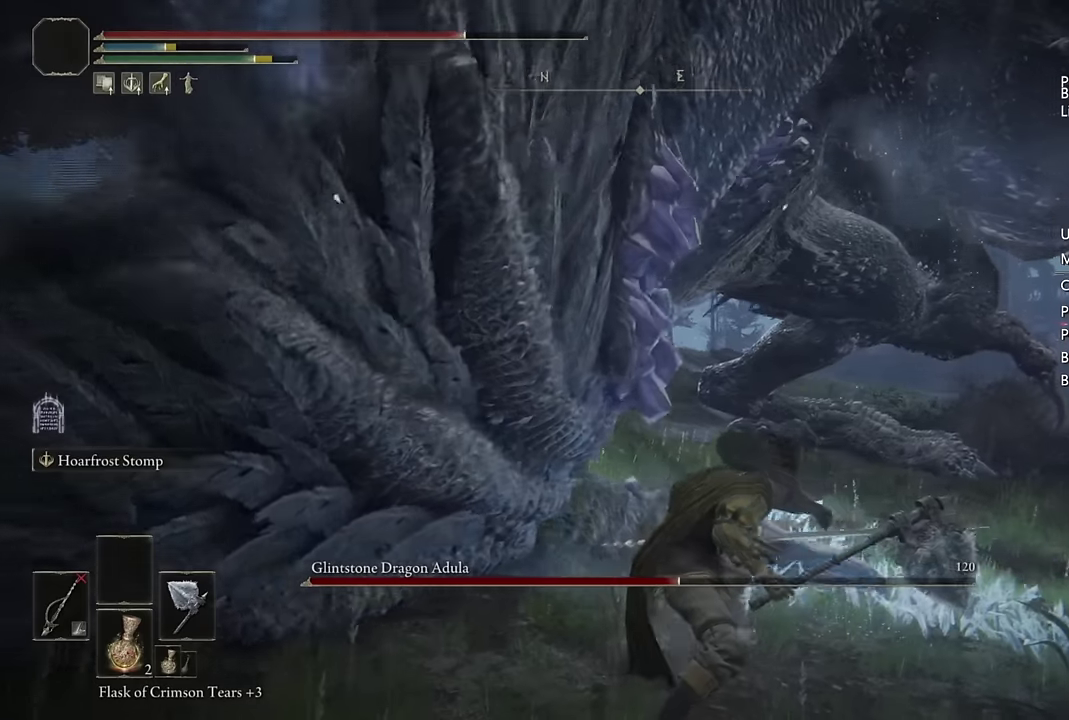
{"buttons": ["L2"], "left_stick": "up", "right_stick": "center", "events": [[116, "L2", "up"], [216, "L2", "down"], [366, "L2", "up"], [483, "L2", "down"]]}
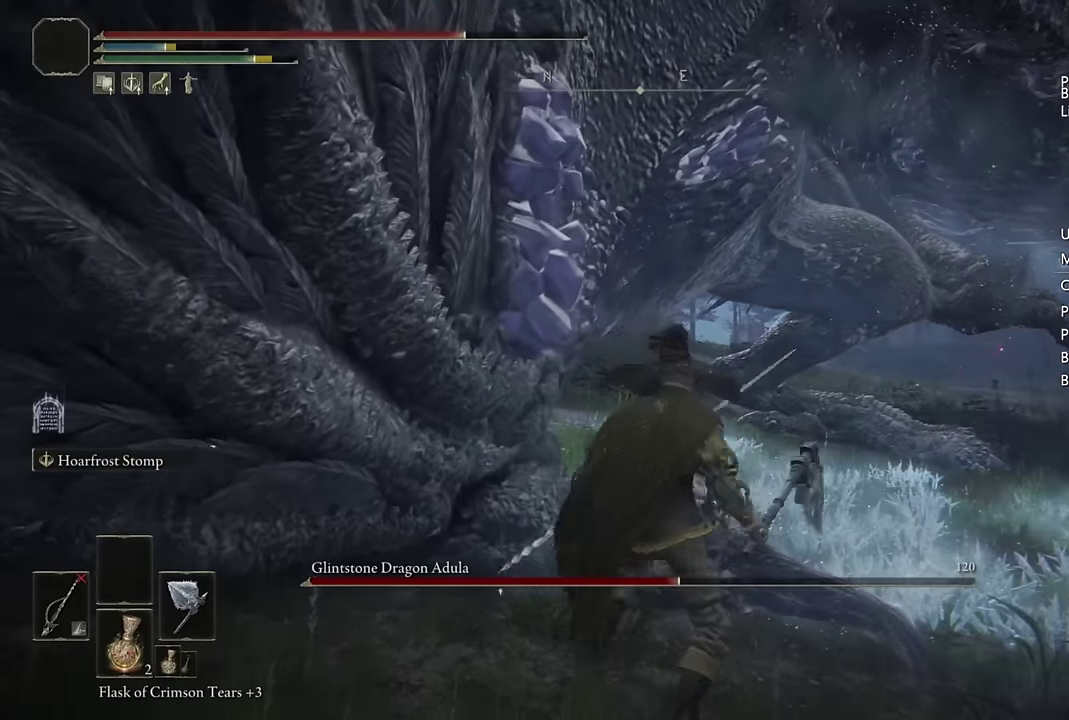
{"buttons": ["L2"], "left_stick": "up", "right_stick": "center", "events": [[83, "right_stick", "up-left"], [133, "L2", "up"], [166, "right_stick", "center"], [250, "left_stick", "up-left"], [300, "right_stick", "up-left"], [383, "right_stick", "center"], [416, "L2", "down"], [450, "left_stick", "up"]]}
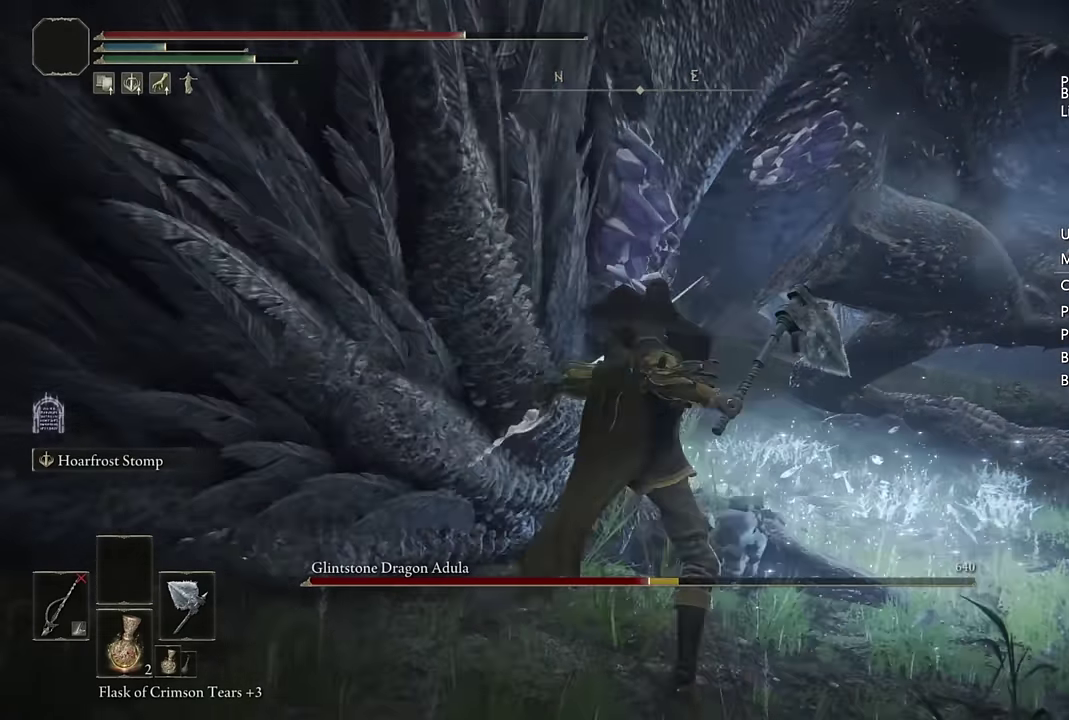
{"buttons": ["L2"], "left_stick": "up", "right_stick": "center", "events": [[66, "L2", "up"], [166, "L2", "down"], [316, "L2", "up"], [416, "L2", "down"]]}
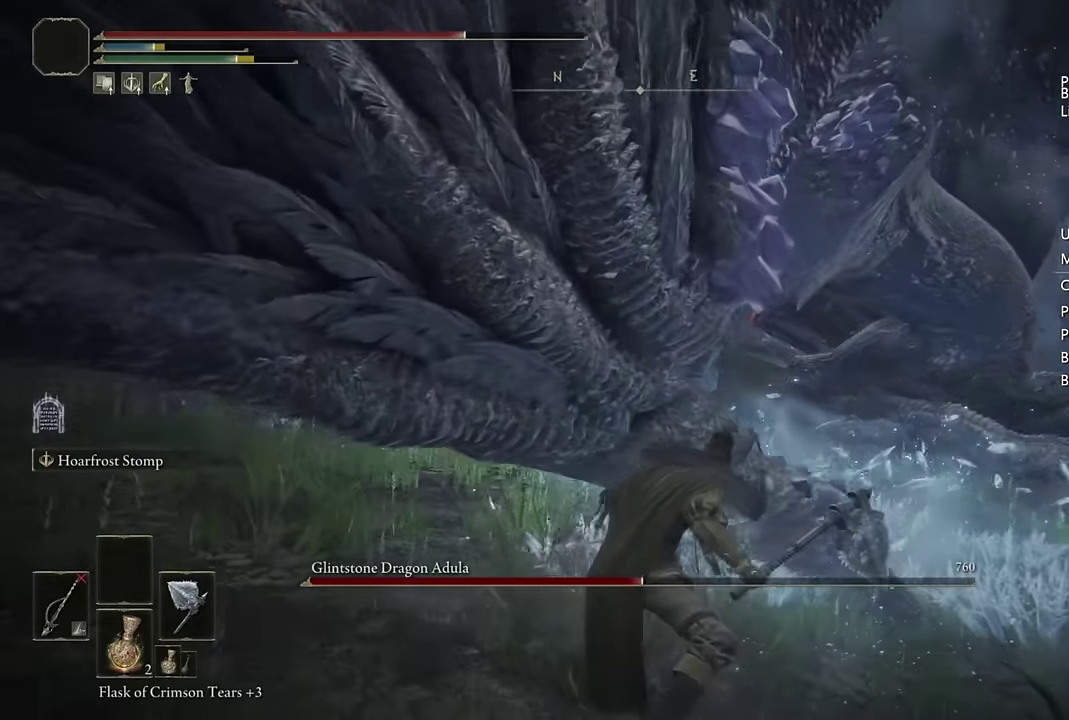
{"buttons": [], "left_stick": "up", "right_stick": "center", "events": [[66, "L2", "up"], [266, "L2", "down"], [266, "right_stick", "up-right"], [333, "right_stick", "center"], [433, "L2", "up"]]}
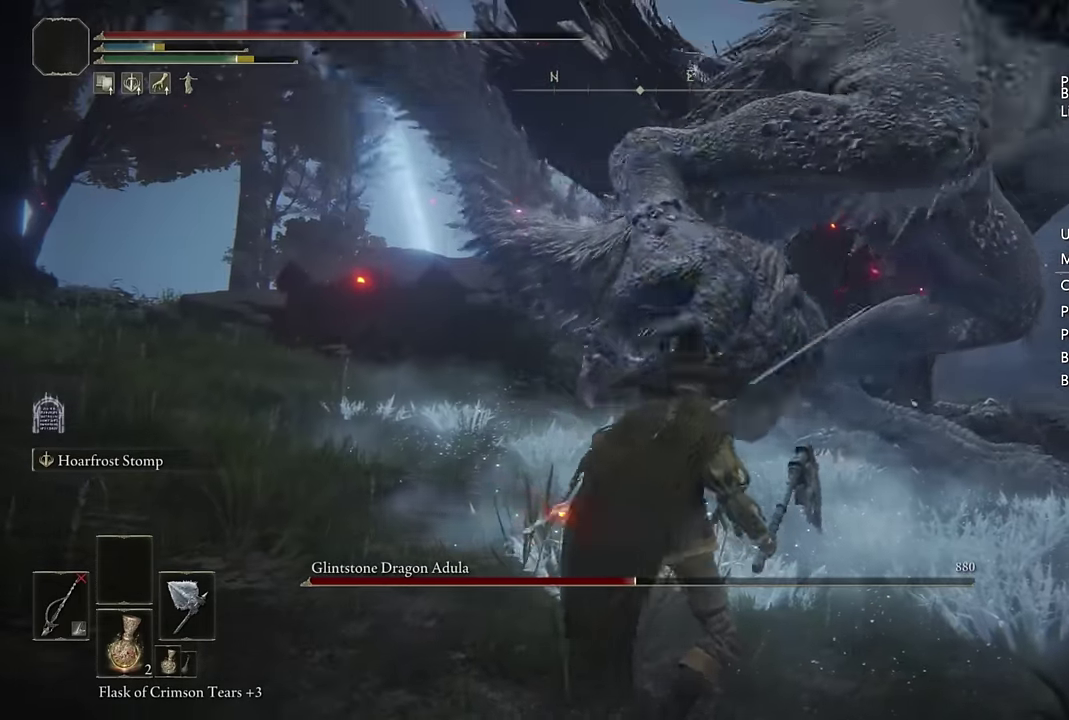
{"buttons": [], "left_stick": "up", "right_stick": "center", "events": [[133, "L2", "down"], [300, "L2", "up"], [316, "right_stick", "right"], [433, "right_stick", "center"]]}
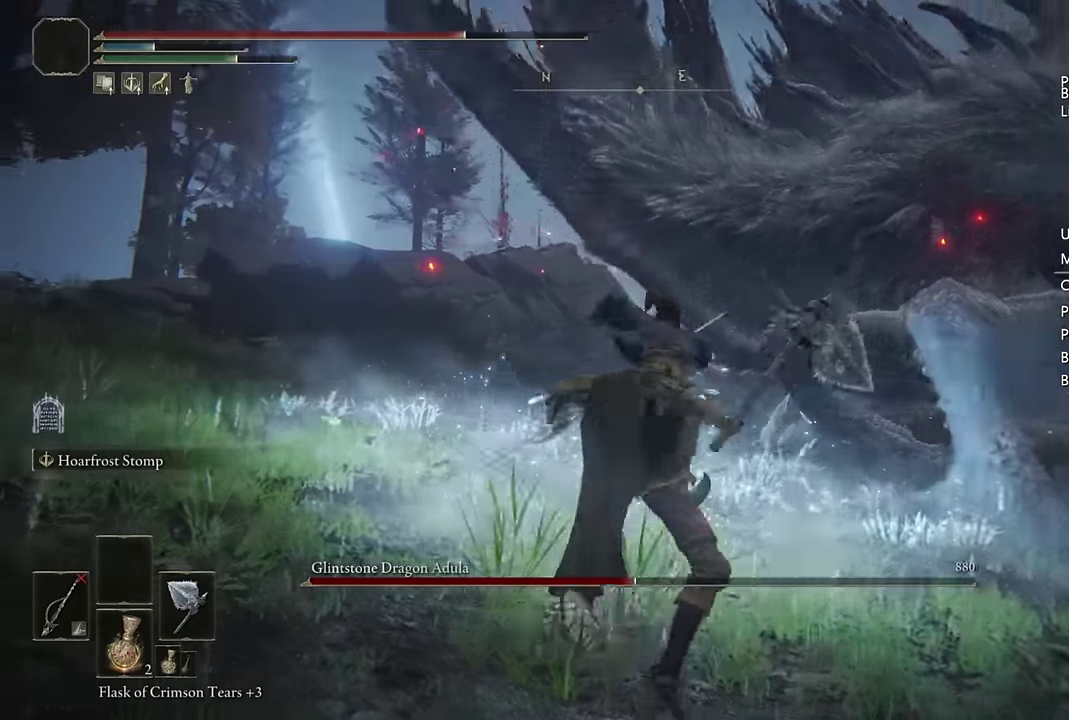
{"buttons": [], "left_stick": "up-right", "right_stick": "center", "events": [[166, "left_stick", "up-right"], [250, "right_stick", "down-right"], [366, "right_stick", "center"]]}
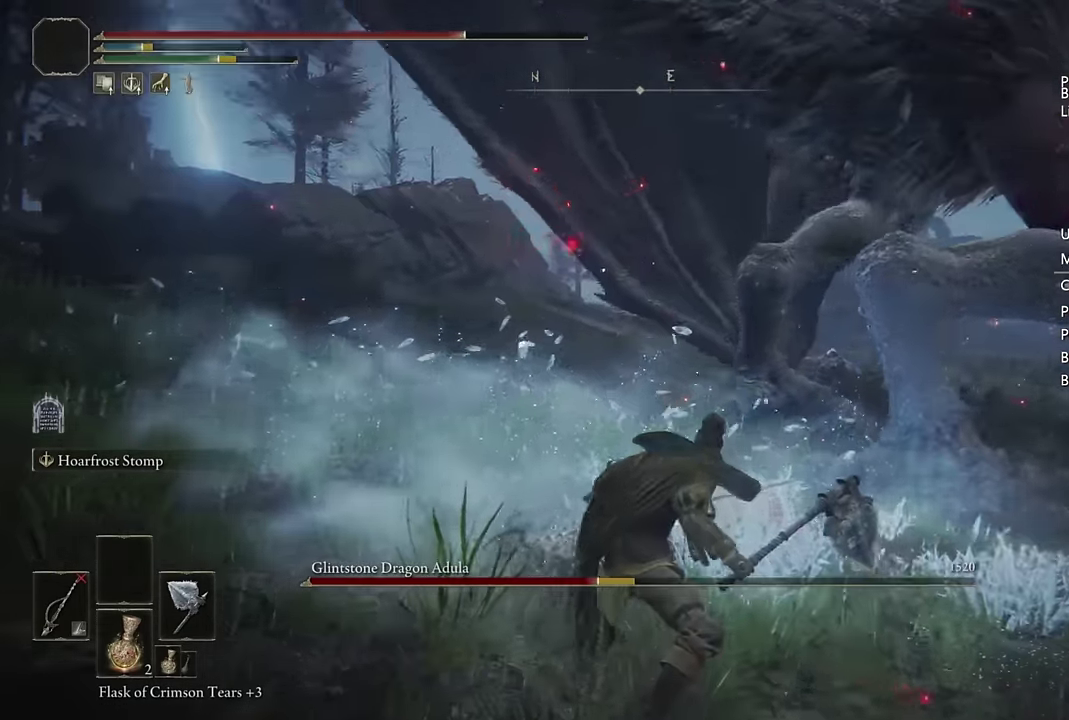
{"buttons": [], "left_stick": "up-right", "right_stick": "center", "events": [[16, "right_stick", "down-right"], [66, "L2", "down"], [133, "right_stick", "center"], [200, "L2", "up"], [283, "L2", "down"], [433, "L2", "up"]]}
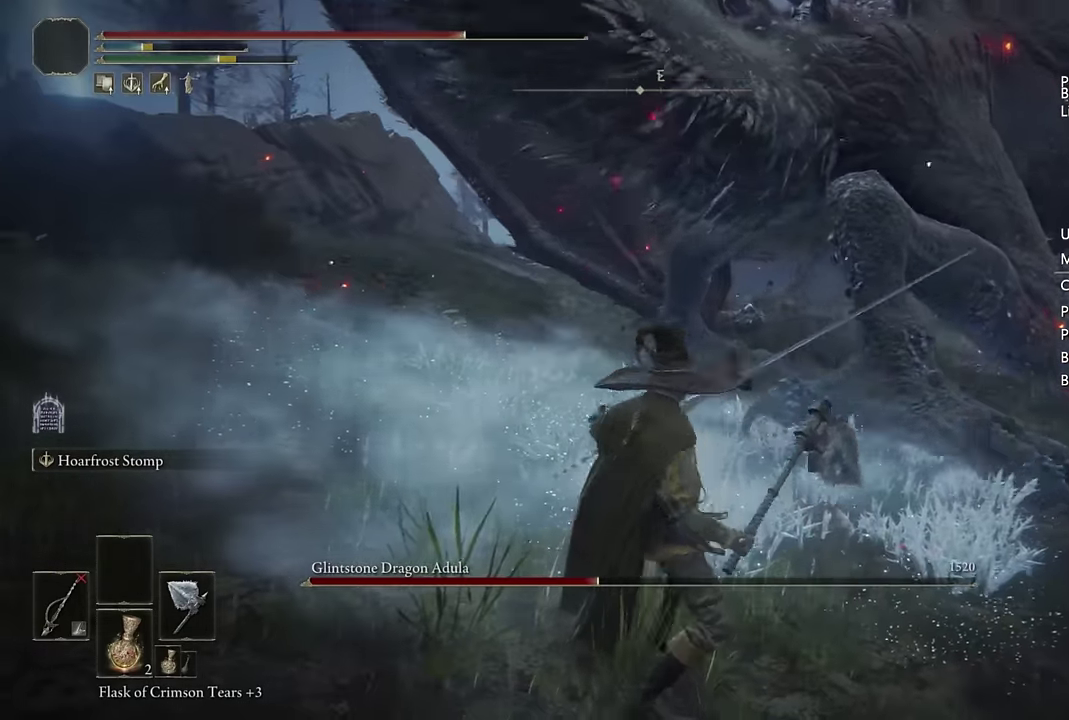
{"buttons": [], "left_stick": "up", "right_stick": "center", "events": [[150, "left_stick", "up"], [316, "right_stick", "right"], [416, "right_stick", "center"]]}
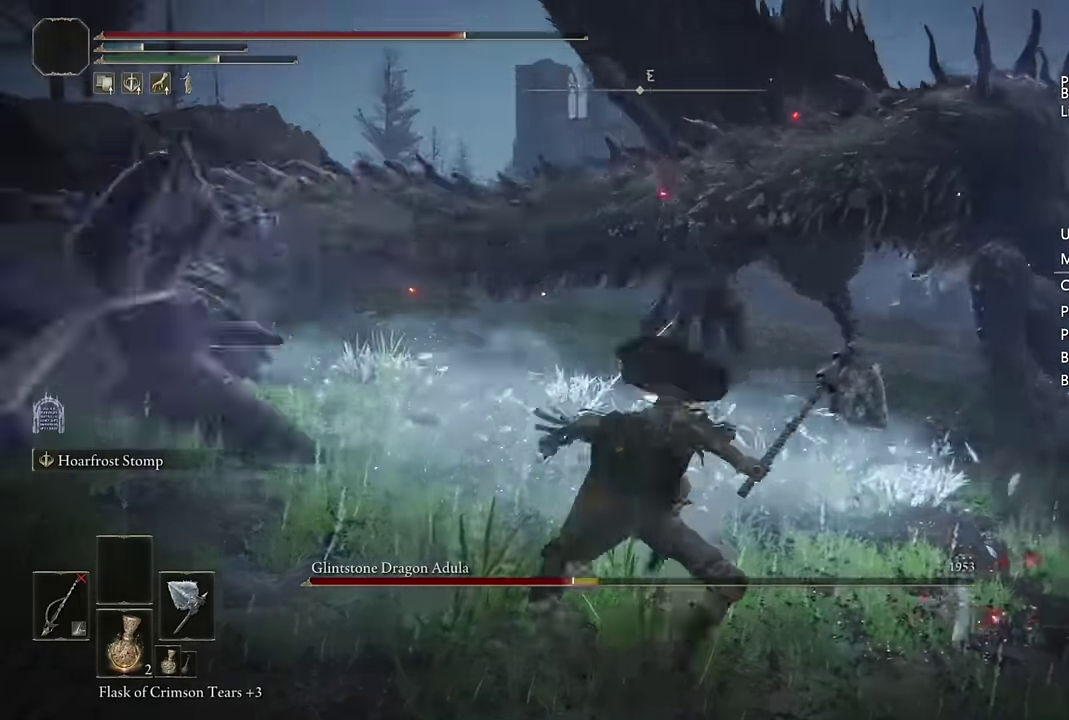
{"buttons": [], "left_stick": "up", "right_stick": "center", "events": [[133, "left_stick", "up-right"], [216, "left_stick", "right"], [233, "right_stick", "right"], [367, "right_stick", "center"], [483, "left_stick", "up"]]}
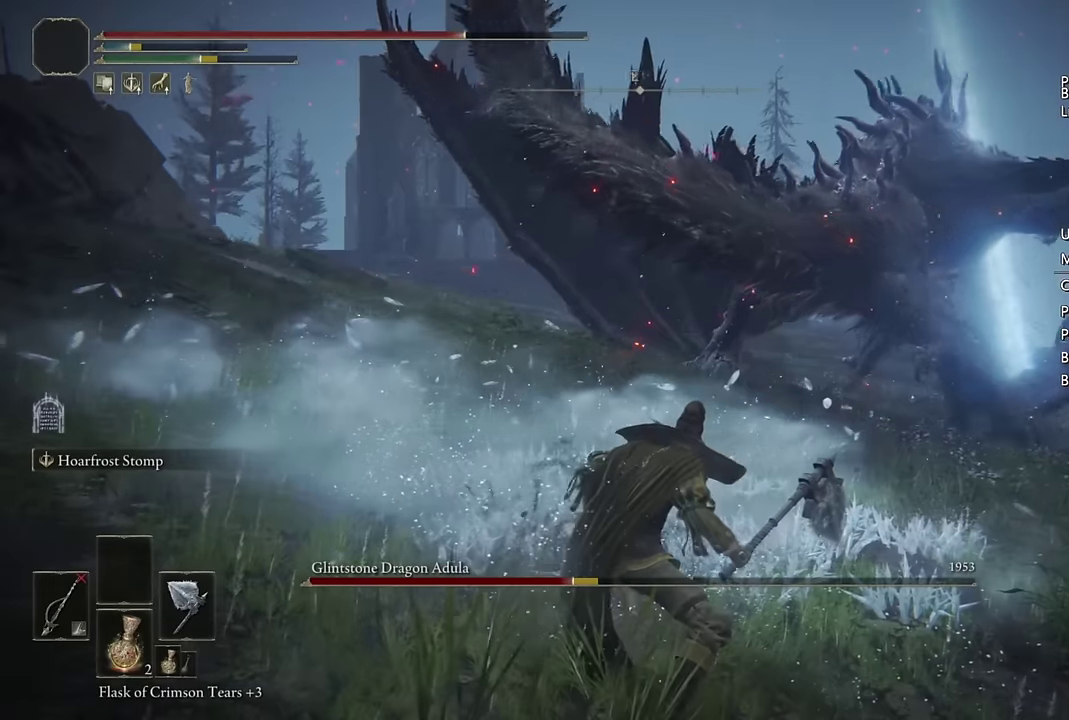
{"buttons": [], "left_stick": "up", "right_stick": "center", "events": [[183, "left_stick", "up-right"], [267, "left_stick", "down-left"], [350, "right_stick", "right"], [400, "left_stick", "up"], [433, "right_stick", "center"]]}
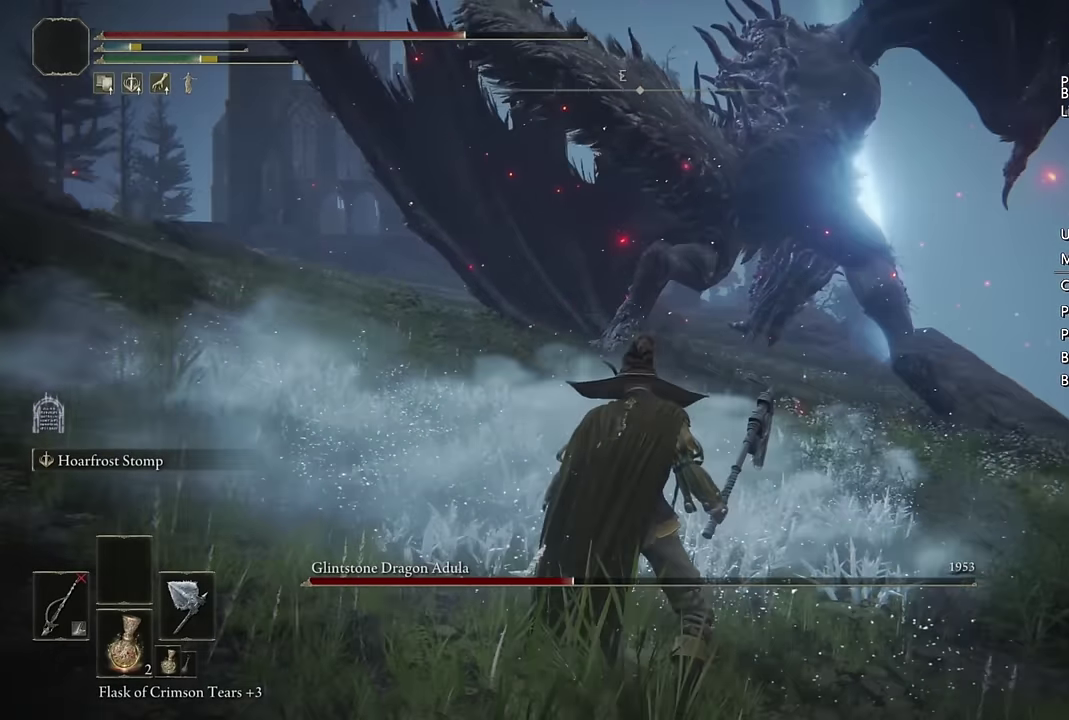
{"buttons": [], "left_stick": "up", "right_stick": "center", "events": [[17, "left_stick", "up-left"], [167, "left_stick", "up"], [450, "CIRCLE", "down"], [500, "CIRCLE", "up"]]}
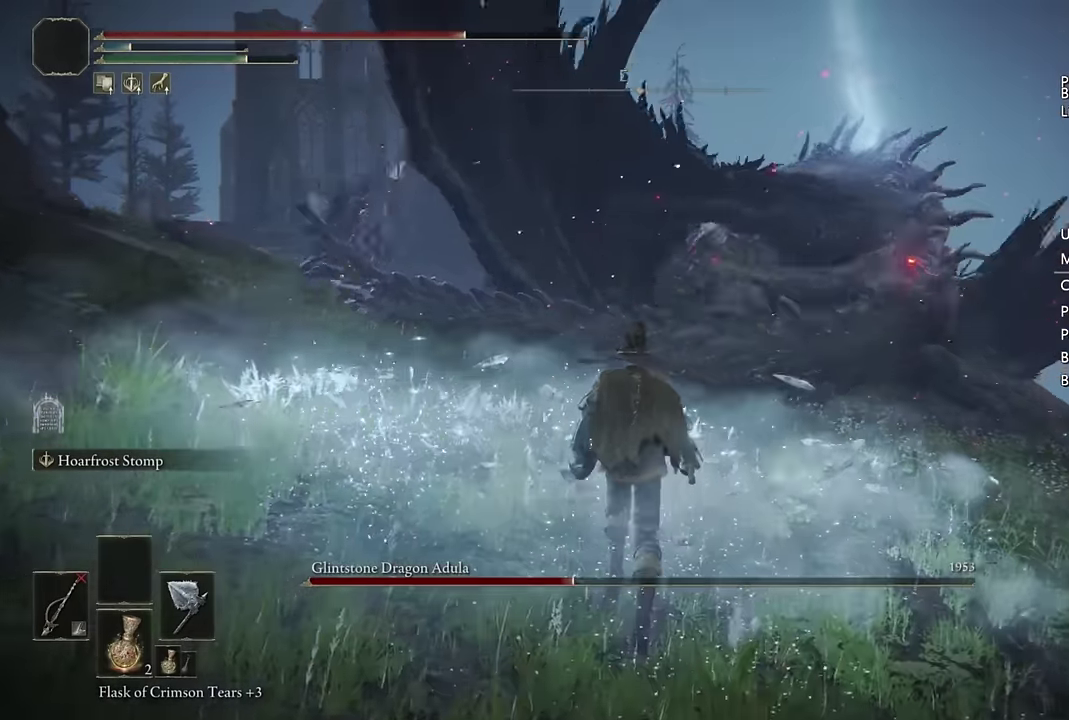
{"buttons": [], "left_stick": "up", "right_stick": "center", "events": [[200, "right_stick", "right"], [400, "right_stick", "center"], [433, "DPAD_DOWN", "down"], [500, "DPAD_DOWN", "up"]]}
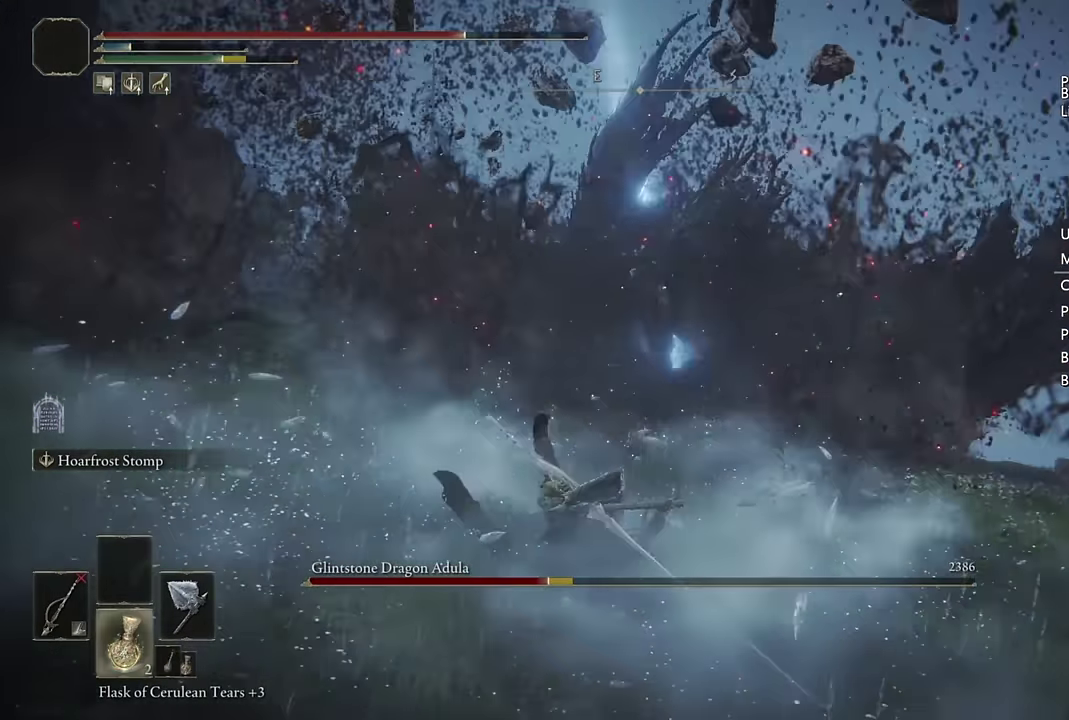
{"buttons": [], "left_stick": "up", "right_stick": "center", "events": [[133, "SQUARE", "down"], [217, "SQUARE", "up"], [283, "SQUARE", "down"], [383, "SQUARE", "up"]]}
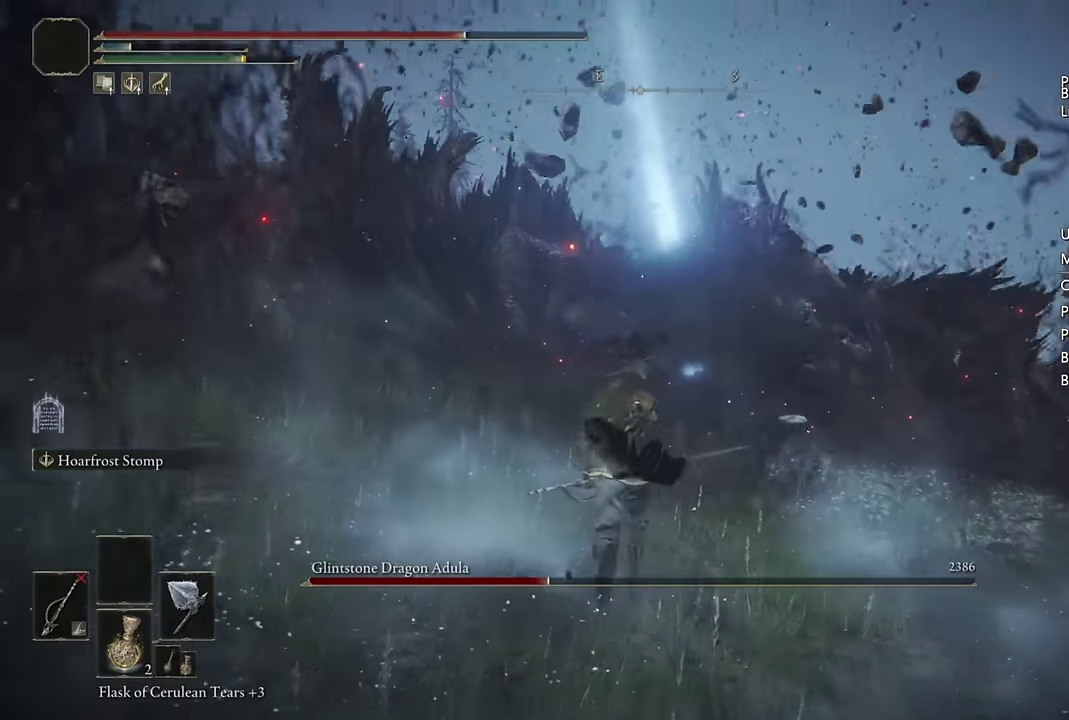
{"buttons": [], "left_stick": "up", "right_stick": "center", "events": [[83, "right_stick", "down-right"], [233, "right_stick", "center"]]}
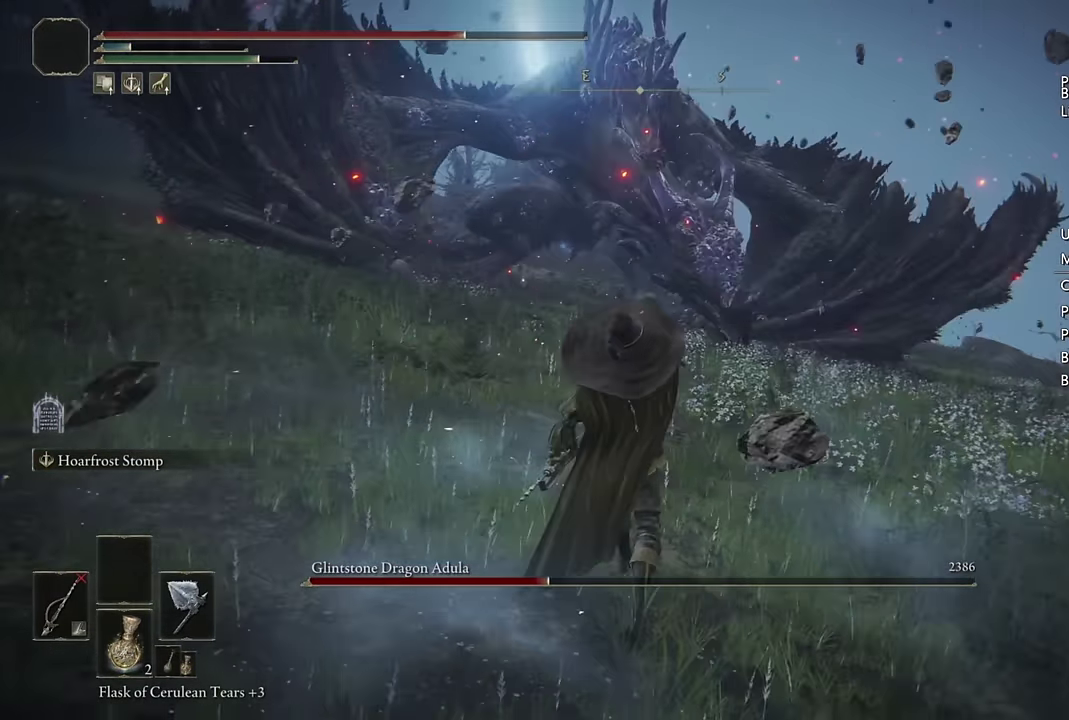
{"buttons": ["CIRCLE"], "left_stick": "up-left", "right_stick": "center", "events": [[433, "CIRCLE", "down"], [450, "left_stick", "up-left"]]}